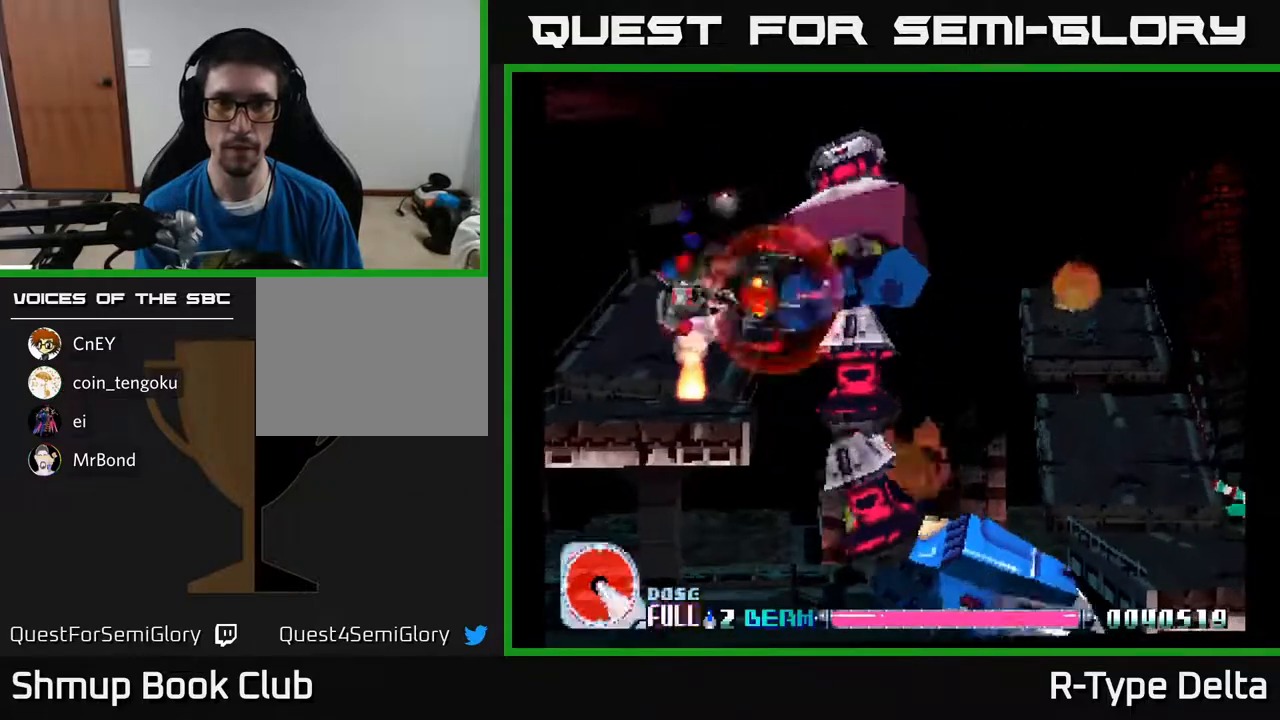
Gameplay with a controller (Xbox layout); each line is a JSON object with the inputs held at the frame after it. "events" lists button and stick changes between this image and that frame as [ms after this image, input, new state], when the widget could be followed in between. Not read: left_stick right_stick.
{"buttons": ["X", "DPAD_DOWN", "DPAD_RIGHT"], "events": [[17, "DPAD_DOWN", "down"], [17, "DPAD_LEFT", "up"], [83, "DPAD_DOWN", "up"], [217, "DPAD_DOWN", "down"], [333, "DPAD_DOWN", "up"], [500, "DPAD_DOWN", "down"], [500, "DPAD_RIGHT", "down"]]}
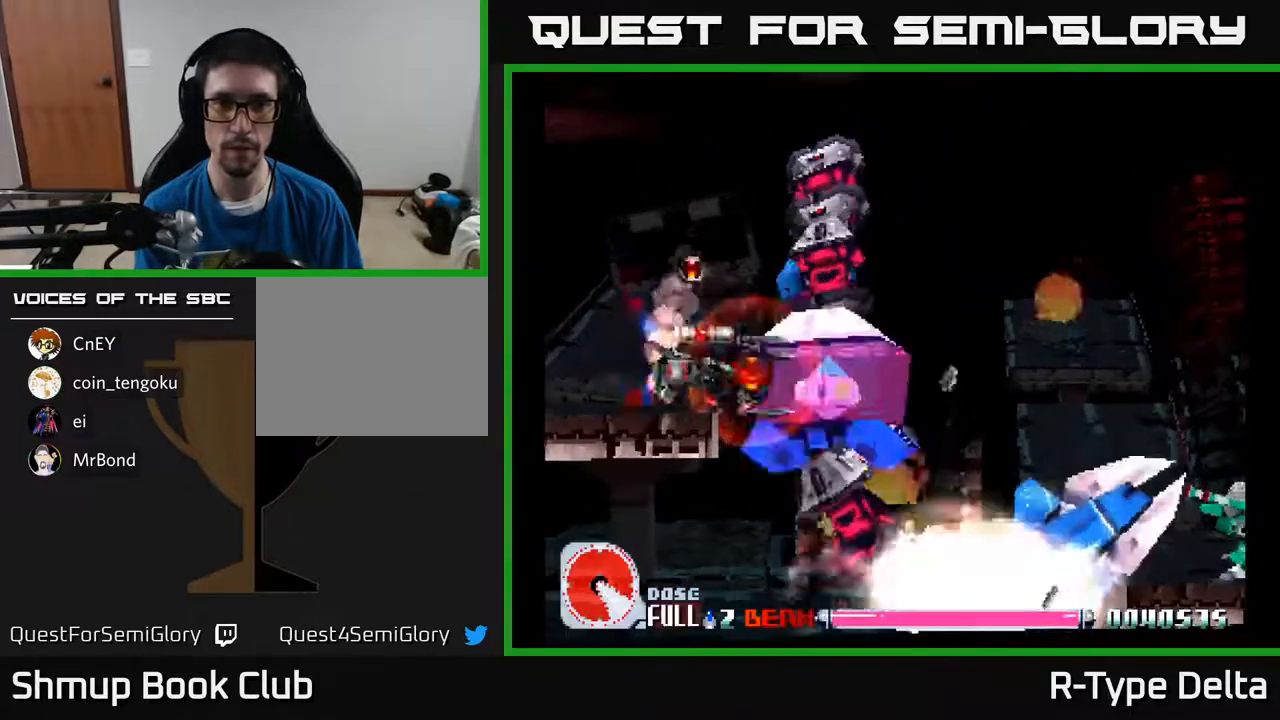
{"buttons": ["X", "DPAD_UP", "DPAD_LEFT"], "events": [[50, "DPAD_RIGHT", "up"], [83, "DPAD_DOWN", "up"], [383, "X", "up"], [433, "X", "down"], [450, "DPAD_LEFT", "down"], [483, "DPAD_UP", "down"]]}
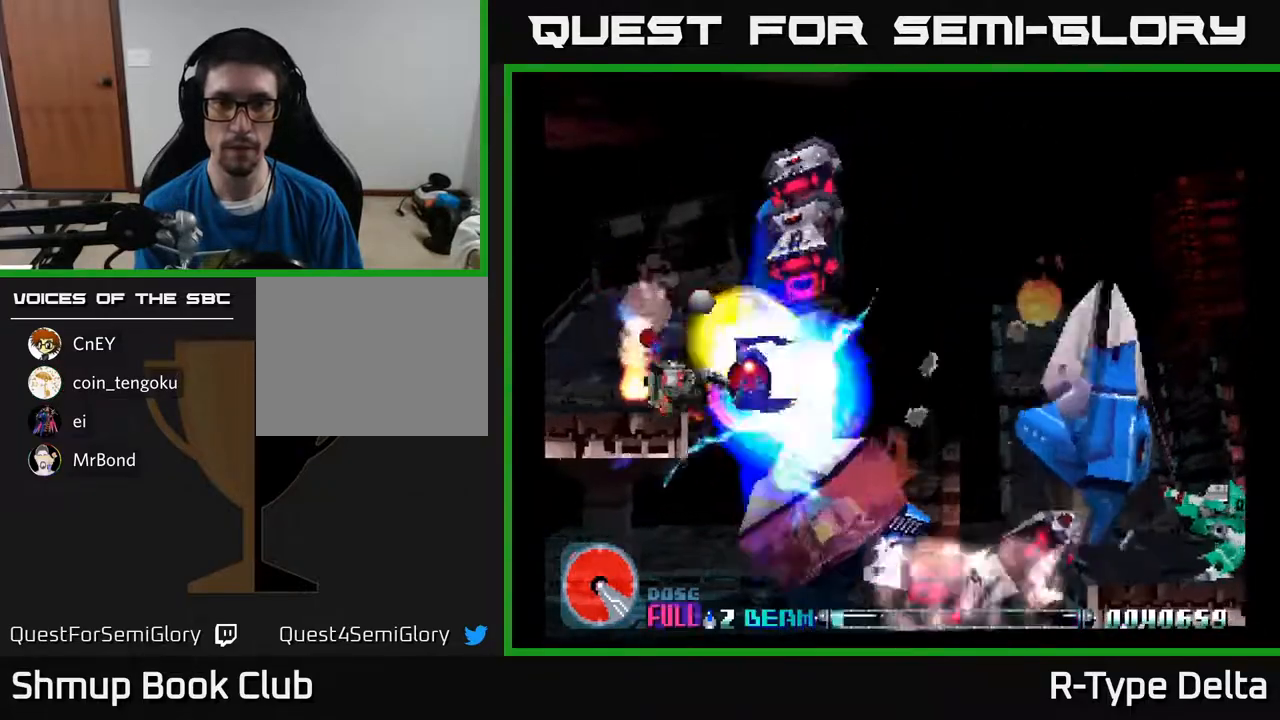
{"buttons": ["X", "DPAD_UP"], "events": [[17, "X", "up"], [67, "X", "down"], [100, "DPAD_LEFT", "up"], [217, "DPAD_LEFT", "down"], [283, "DPAD_UP", "up"], [300, "DPAD_UP", "down"], [350, "DPAD_LEFT", "up"]]}
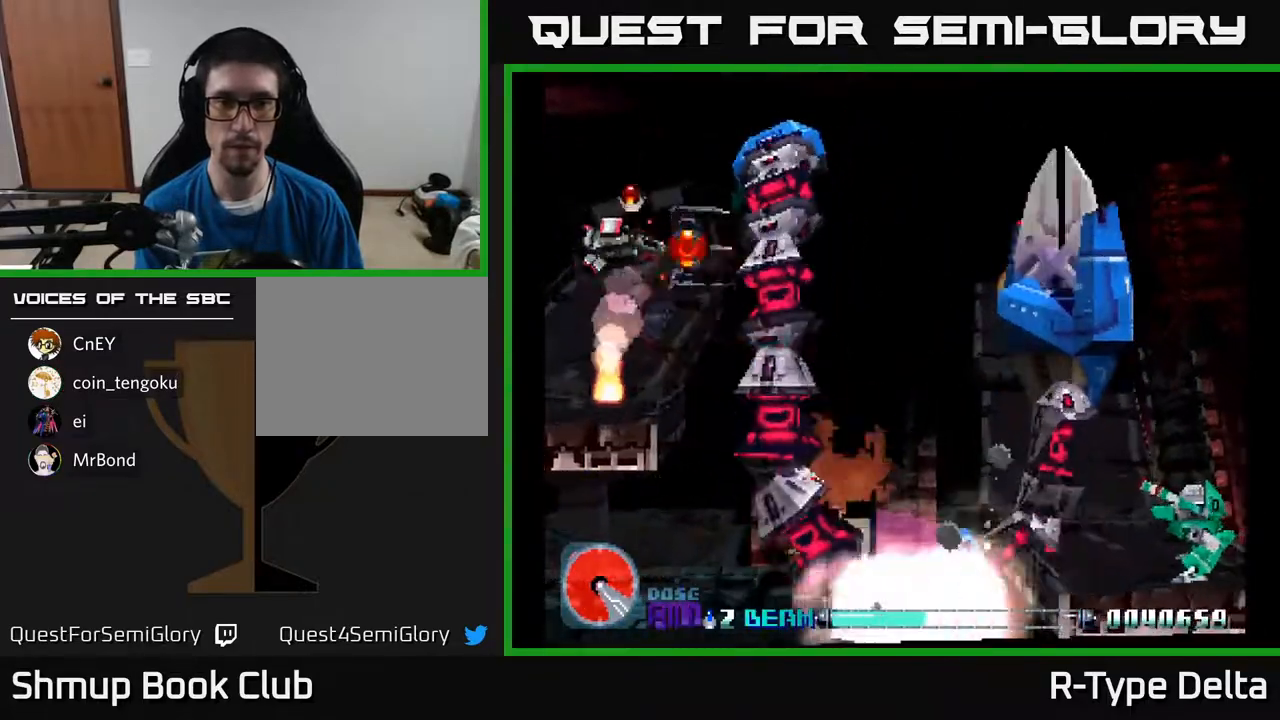
{"buttons": ["X"], "events": [[83, "DPAD_UP", "up"], [233, "DPAD_UP", "down"], [367, "DPAD_UP", "up"]]}
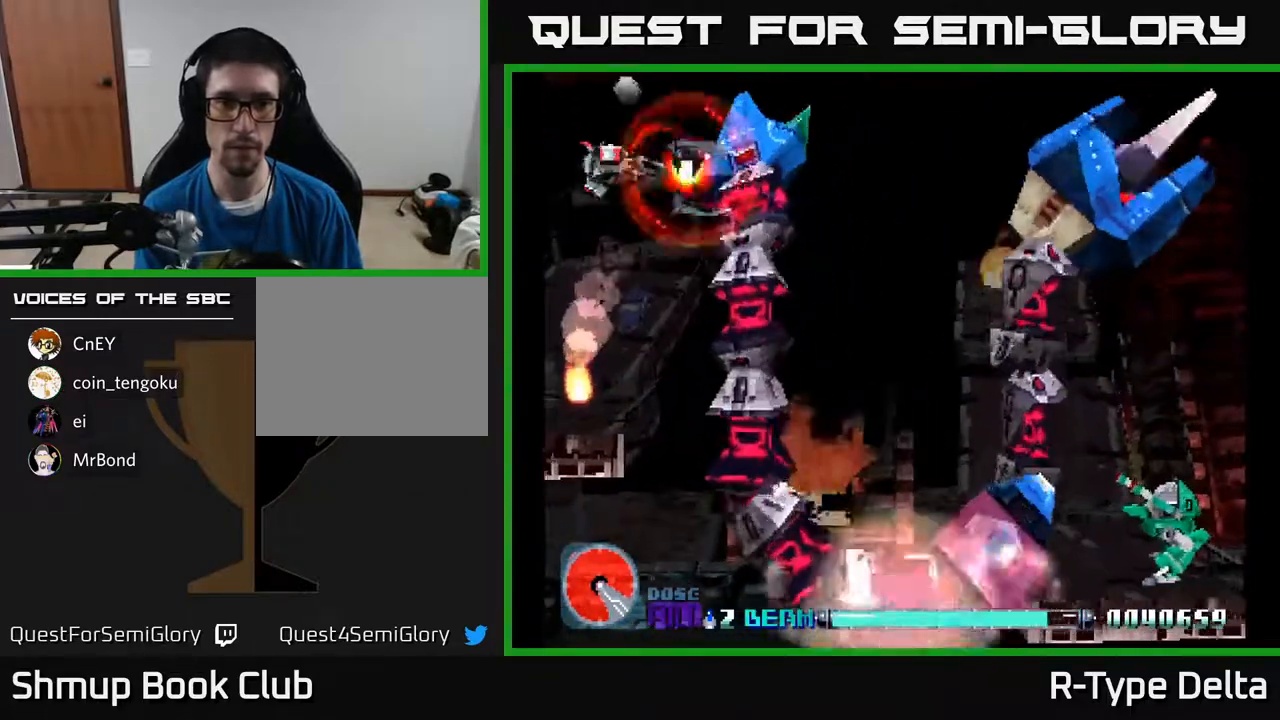
{"buttons": ["DPAD_UP", "DPAD_LEFT"], "events": [[33, "DPAD_DOWN", "down"], [150, "DPAD_DOWN", "up"], [317, "DPAD_LEFT", "down"], [433, "DPAD_UP", "down"], [483, "X", "up"]]}
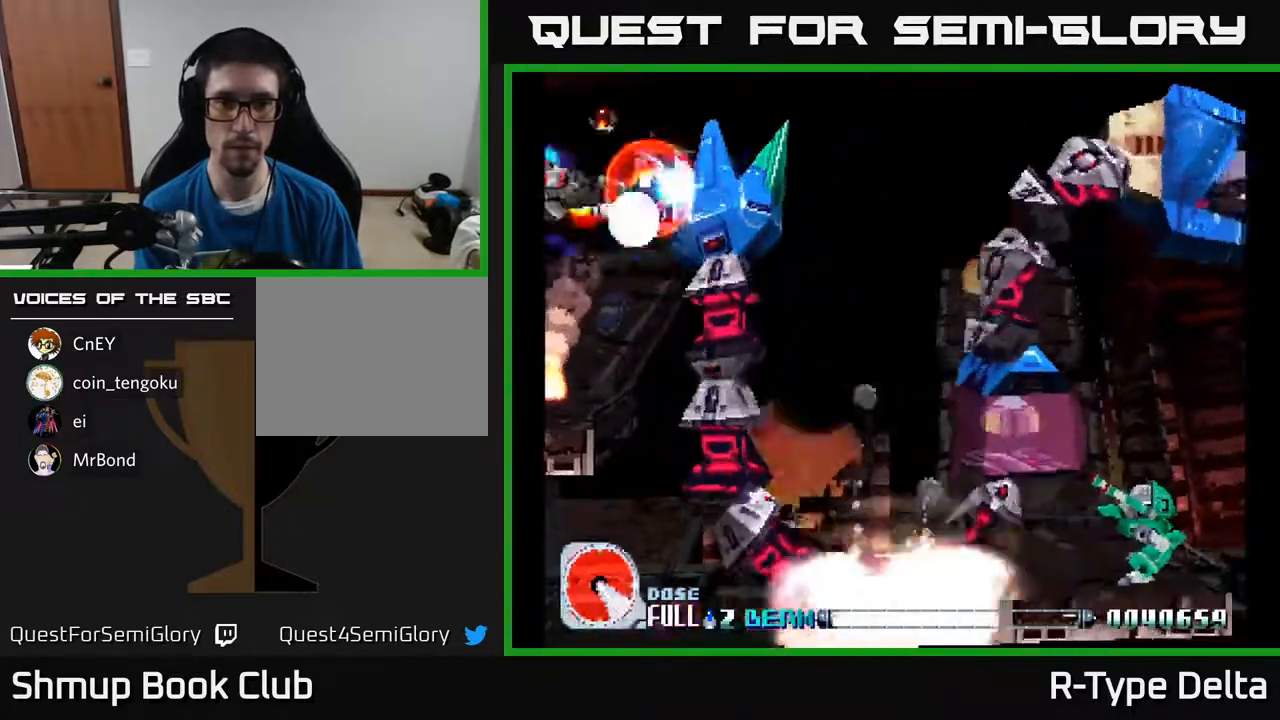
{"buttons": ["X", "DPAD_RIGHT"], "events": [[33, "DPAD_LEFT", "up"], [33, "X", "down"], [67, "DPAD_LEFT", "down"], [83, "DPAD_LEFT", "up"], [200, "DPAD_UP", "up"], [233, "DPAD_RIGHT", "down"]]}
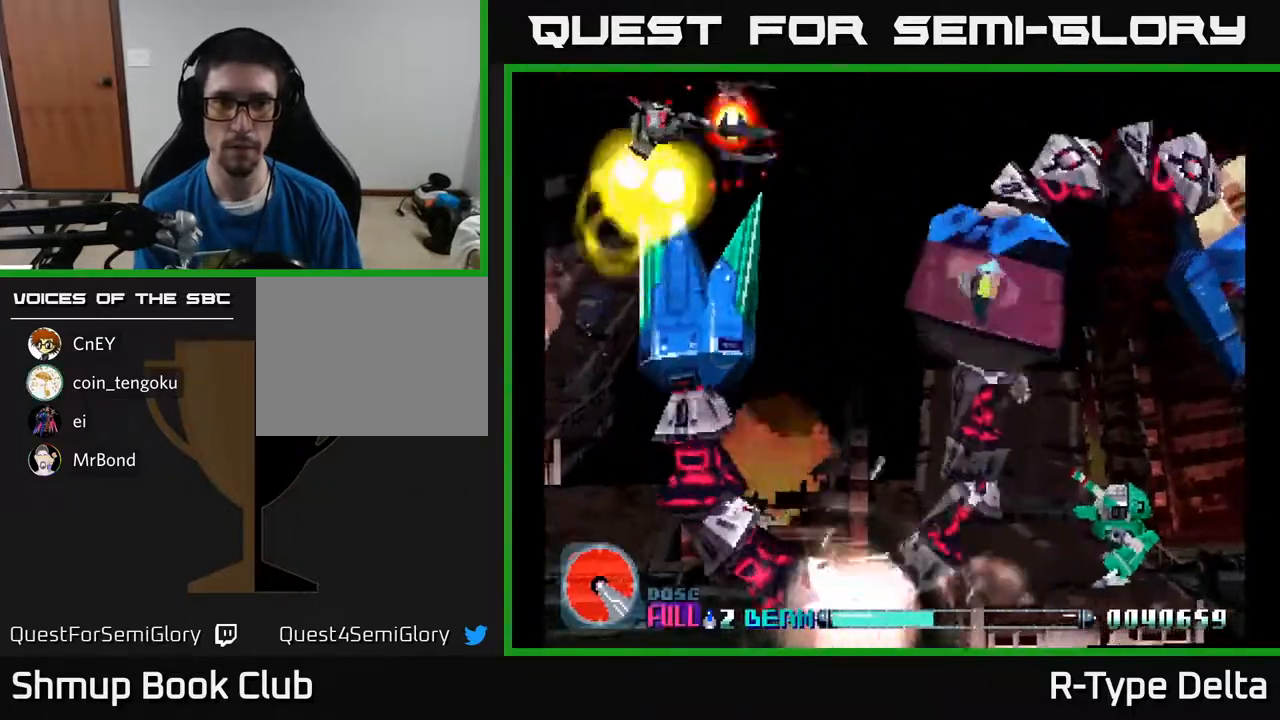
{"buttons": ["X", "DPAD_UP", "DPAD_LEFT"]}
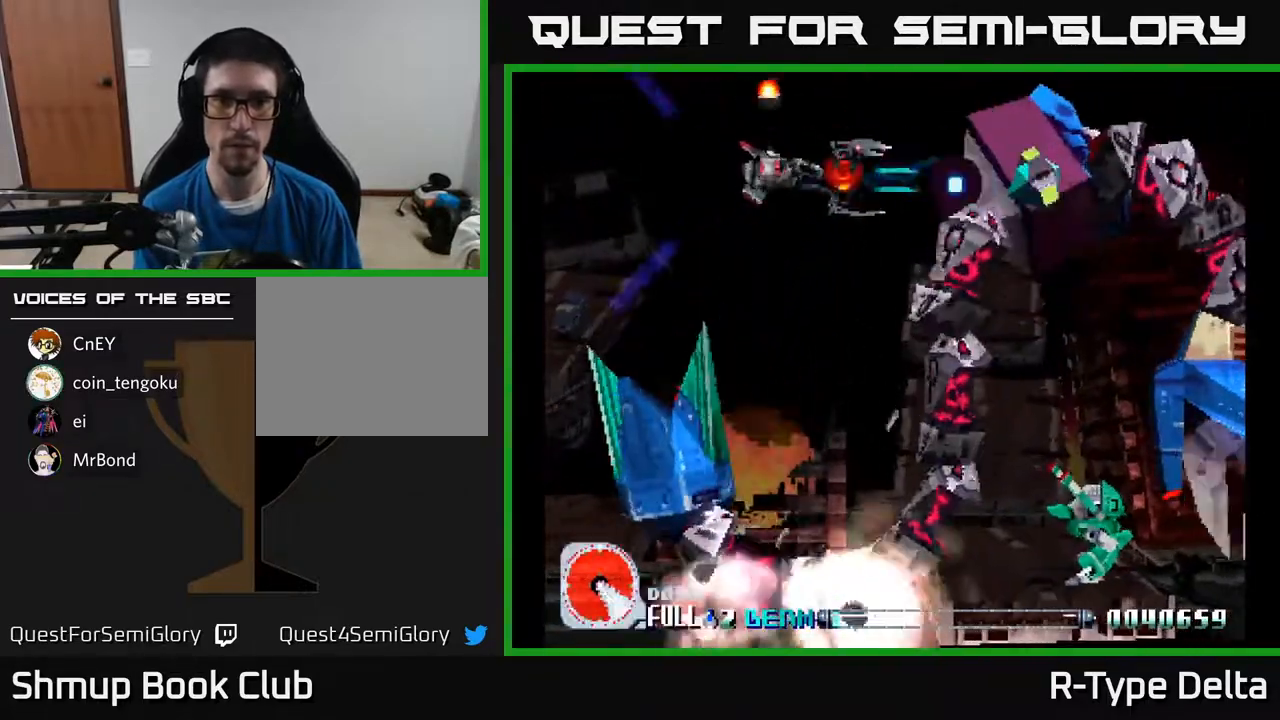
{"buttons": ["X", "DPAD_DOWN", "DPAD_LEFT"], "events": [[17, "X", "up"], [50, "DPAD_UP", "up"], [50, "X", "down"], [167, "DPAD_DOWN", "down"]]}
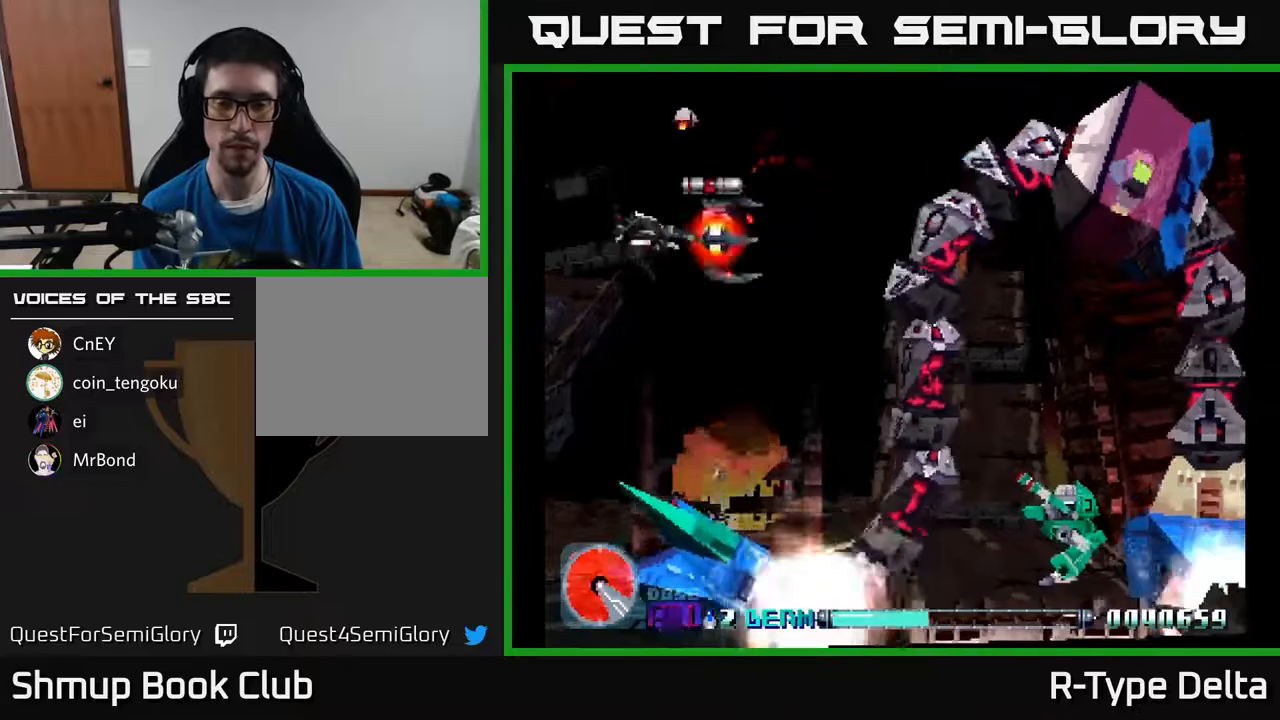
{"buttons": ["X", "DPAD_DOWN"], "events": [[67, "DPAD_LEFT", "up"], [267, "DPAD_LEFT", "down"], [417, "DPAD_LEFT", "up"]]}
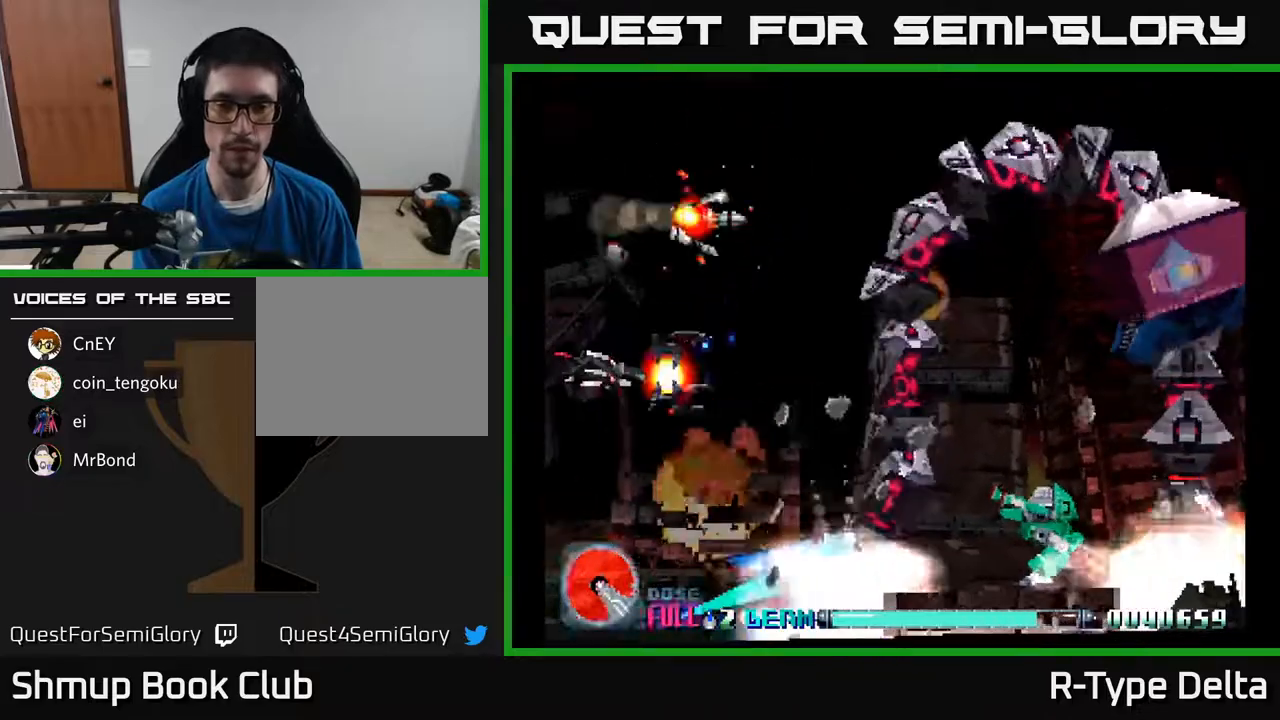
{"buttons": ["X", "DPAD_DOWN"], "events": [[283, "DPAD_DOWN", "up"], [500, "DPAD_DOWN", "down"]]}
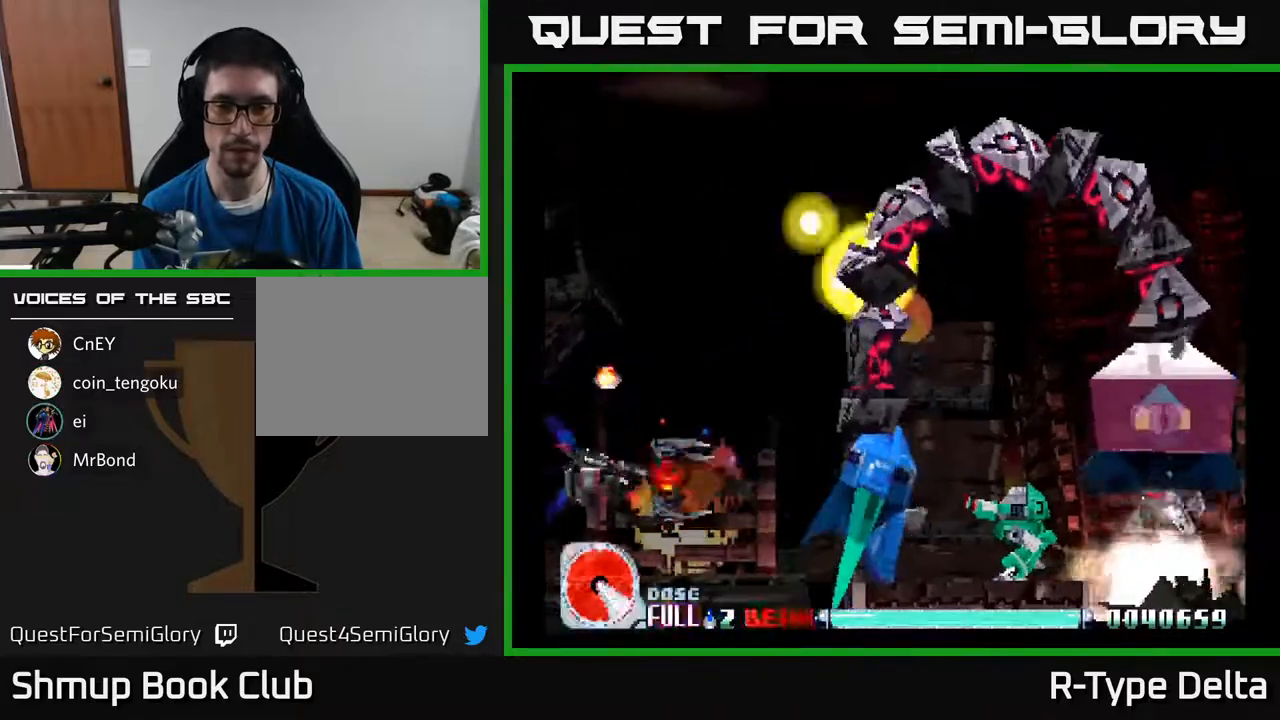
{"buttons": ["DPAD_RIGHT"], "events": [[133, "DPAD_DOWN", "up"], [217, "DPAD_RIGHT", "down"], [250, "DPAD_DOWN", "down"], [350, "DPAD_DOWN", "up"], [367, "X", "up"], [433, "X", "down"], [483, "X", "up"]]}
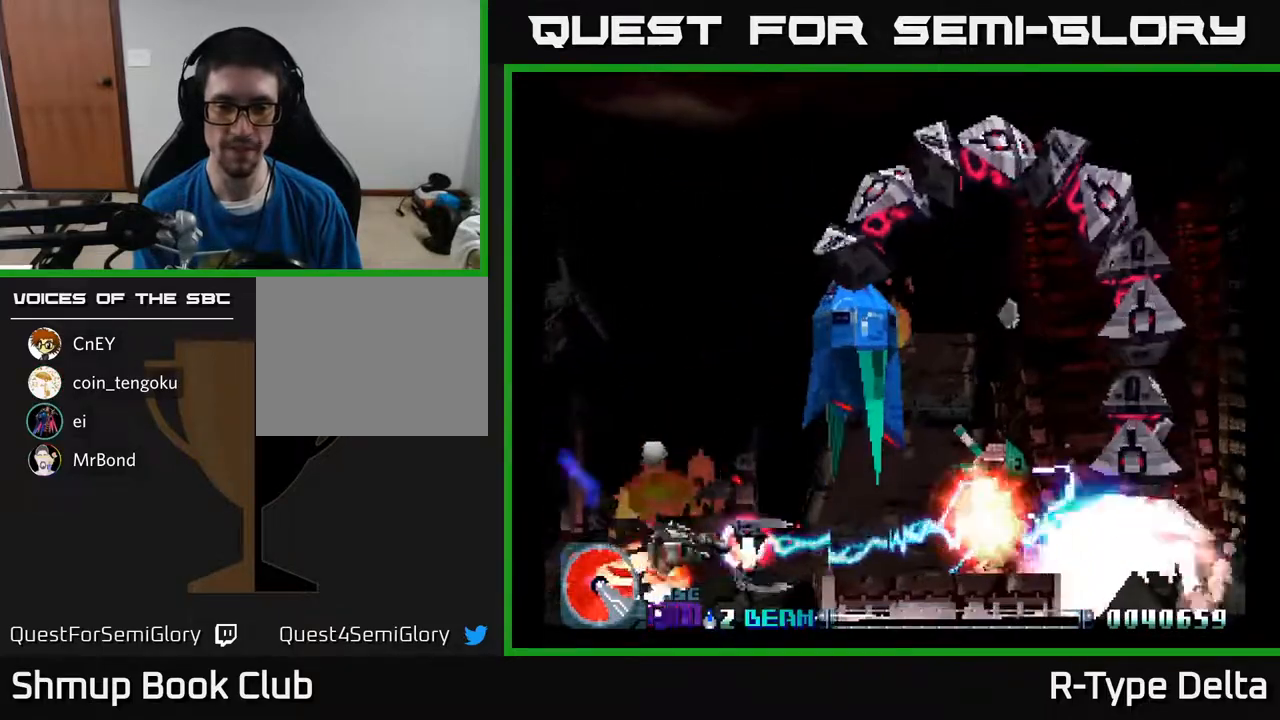
{"buttons": ["X", "DPAD_RIGHT"], "events": [[50, "X", "down"], [83, "DPAD_RIGHT", "up"], [83, "DPAD_UP", "down"], [200, "DPAD_RIGHT", "down"], [200, "DPAD_UP", "up"]]}
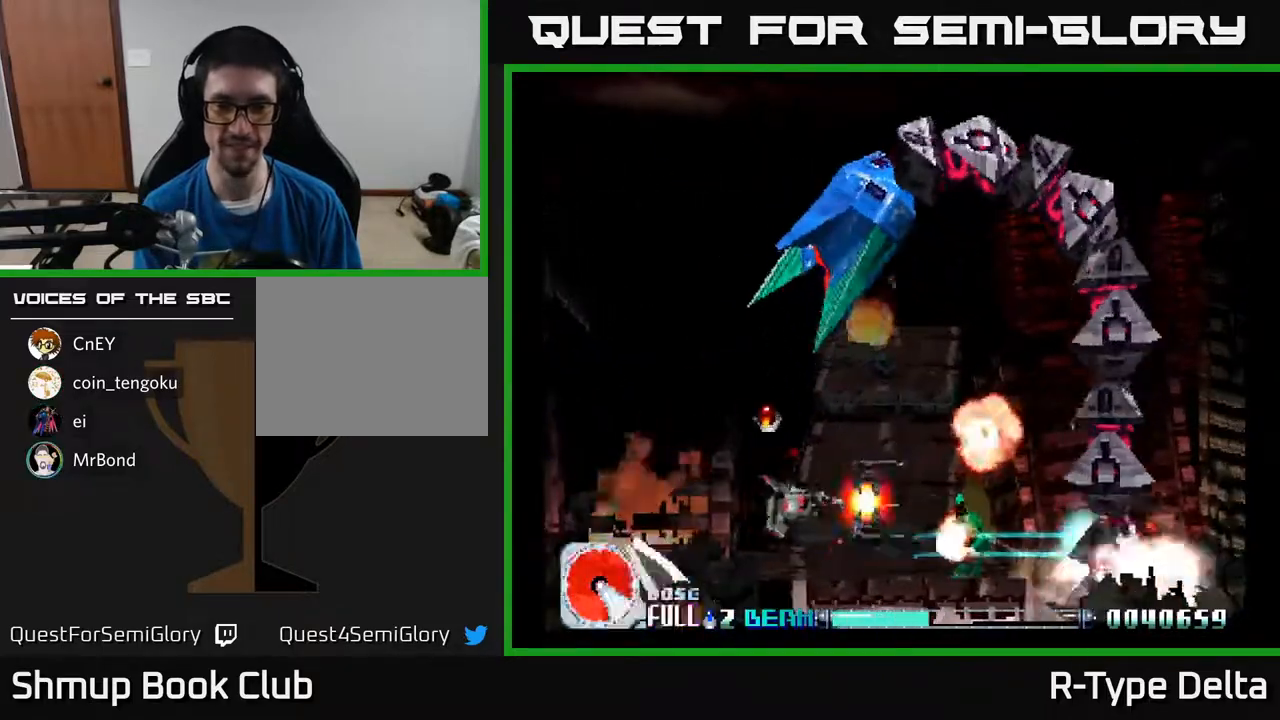
{"buttons": ["X"], "events": [[267, "DPAD_RIGHT", "up"], [283, "DPAD_UP", "down"], [350, "DPAD_LEFT", "down"], [433, "DPAD_UP", "up"], [483, "DPAD_LEFT", "up"]]}
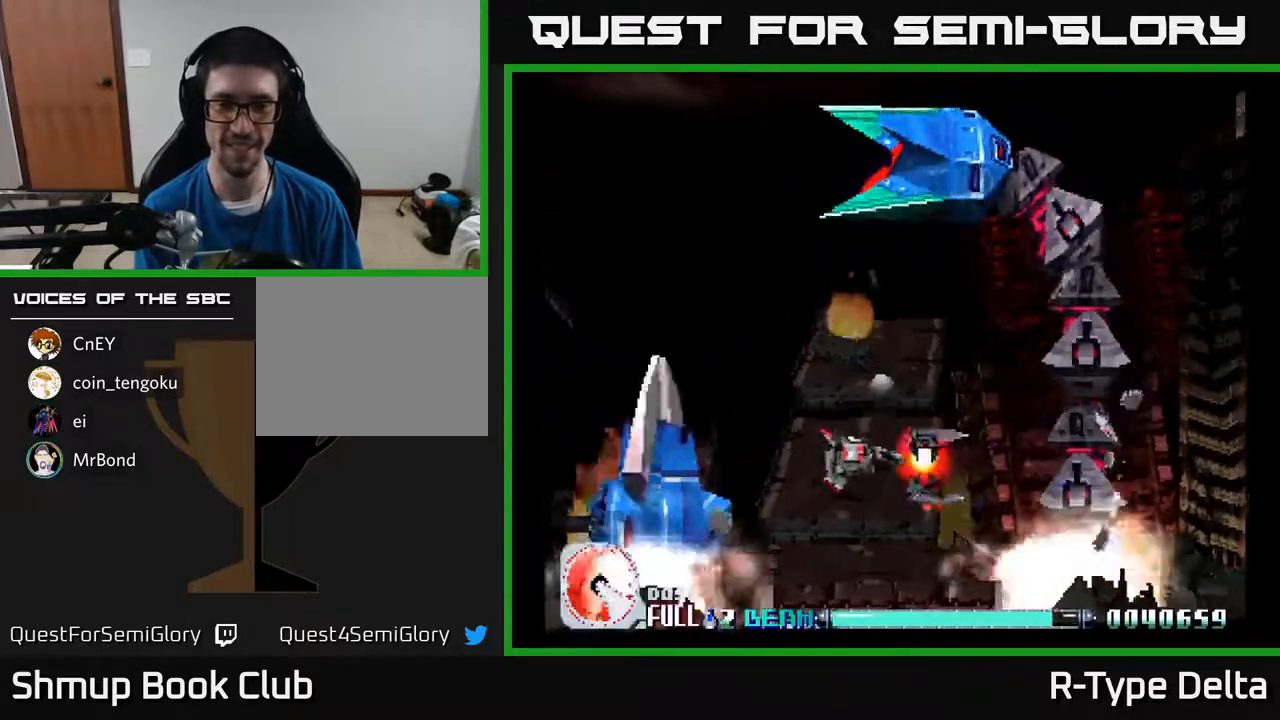
{"buttons": ["X", "DPAD_UP", "DPAD_LEFT"], "events": [[217, "DPAD_UP", "down"], [283, "DPAD_LEFT", "down"]]}
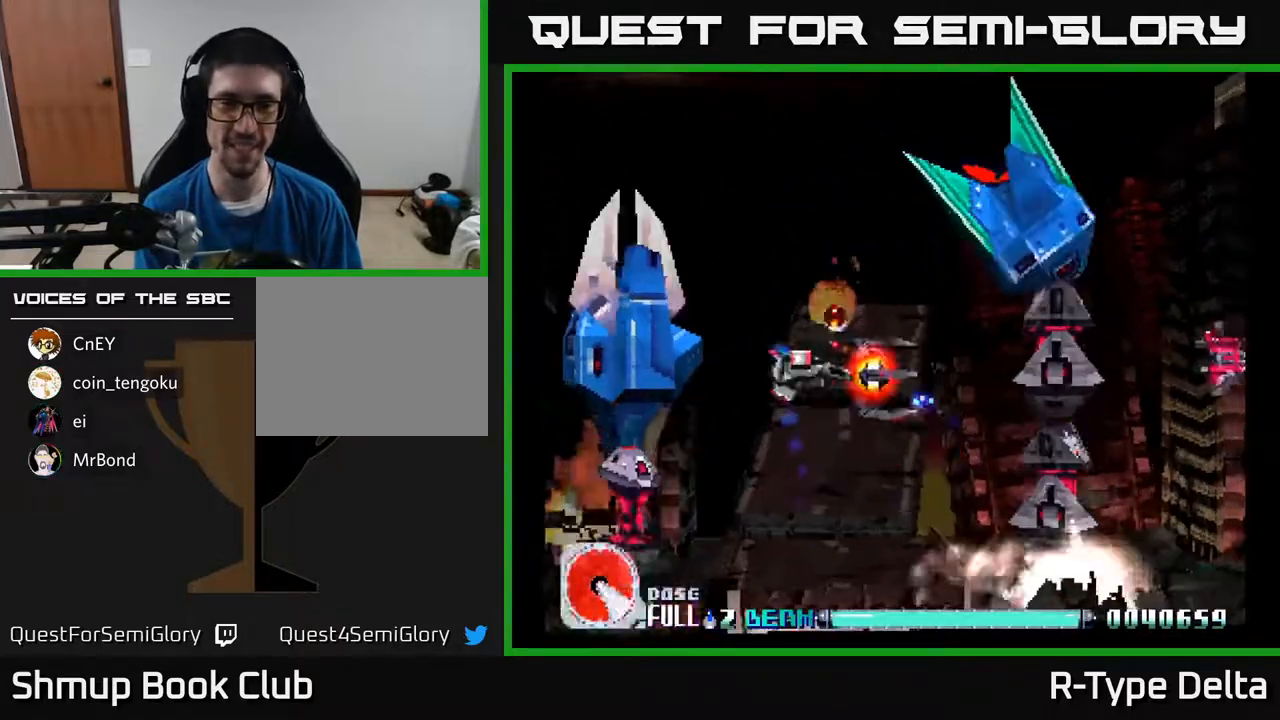
{"buttons": ["X", "DPAD_RIGHT"], "events": [[17, "DPAD_UP", "up"], [217, "DPAD_LEFT", "up"], [283, "DPAD_RIGHT", "down"]]}
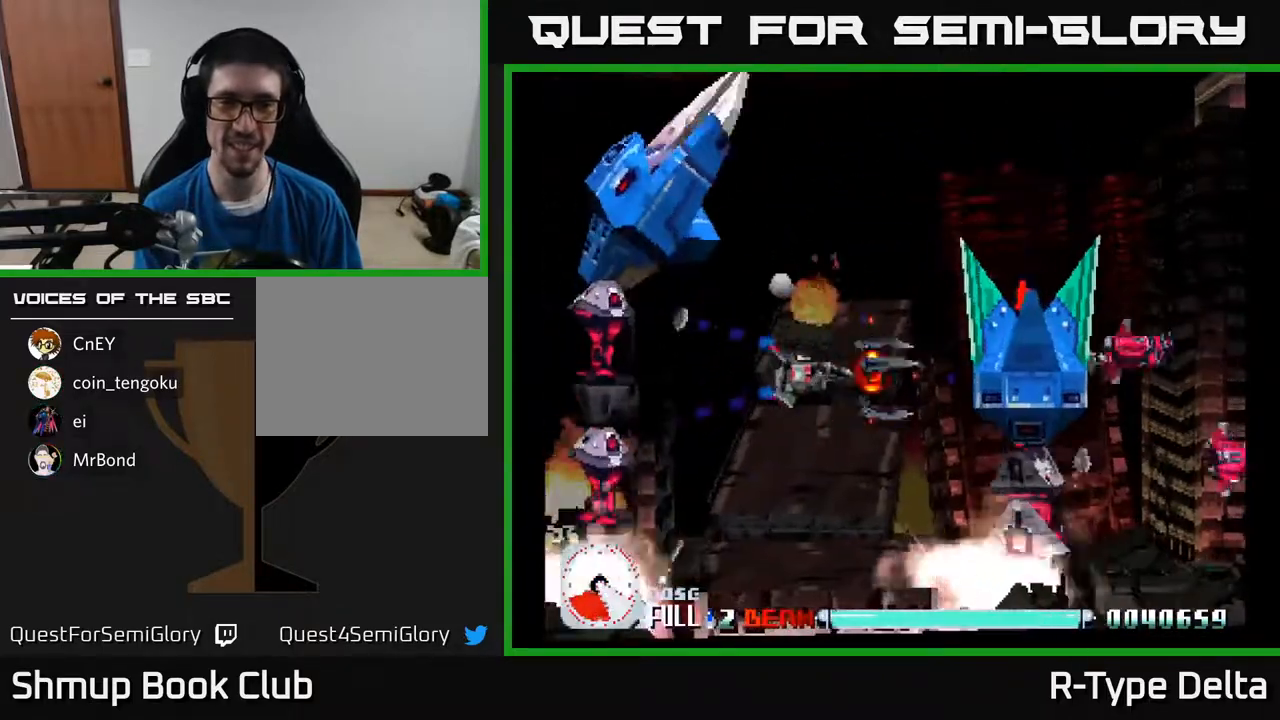
{"buttons": ["X", "DPAD_DOWN", "DPAD_RIGHT"]}
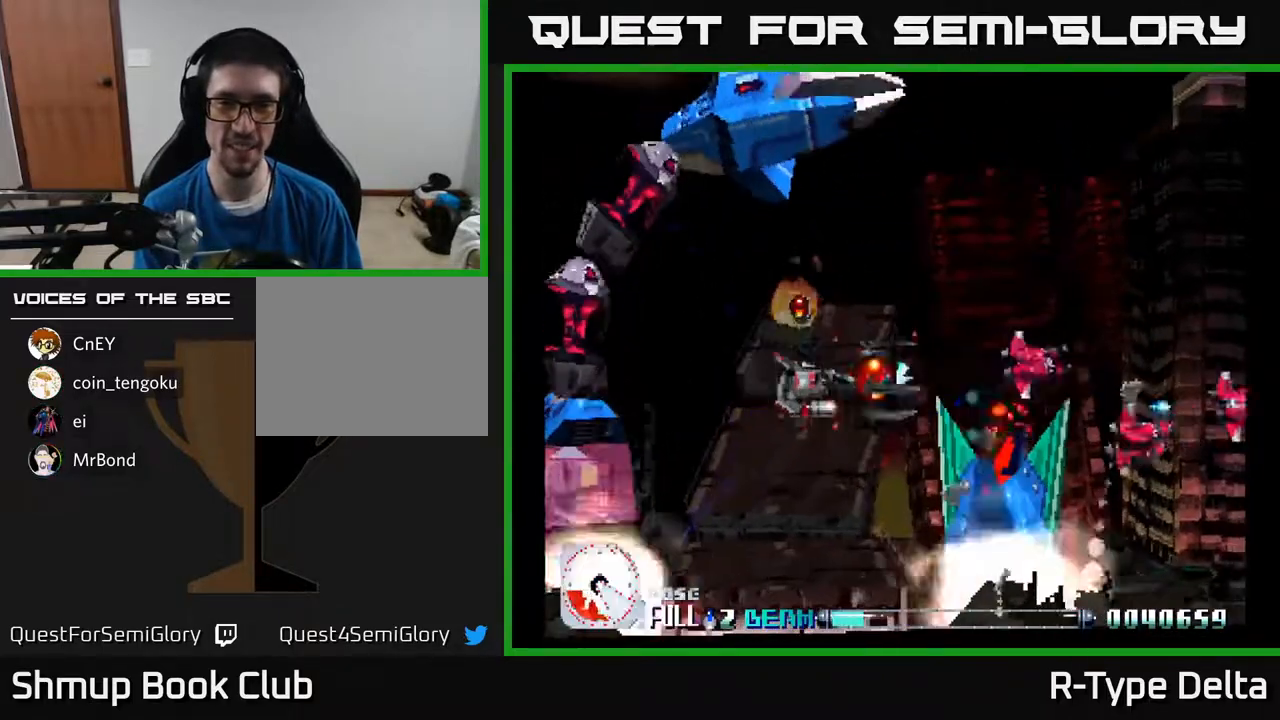
{"buttons": ["X", "DPAD_LEFT"], "events": [[17, "DPAD_RIGHT", "up"], [100, "DPAD_DOWN", "up"], [150, "DPAD_UP", "down"], [300, "DPAD_LEFT", "down"], [483, "DPAD_UP", "up"]]}
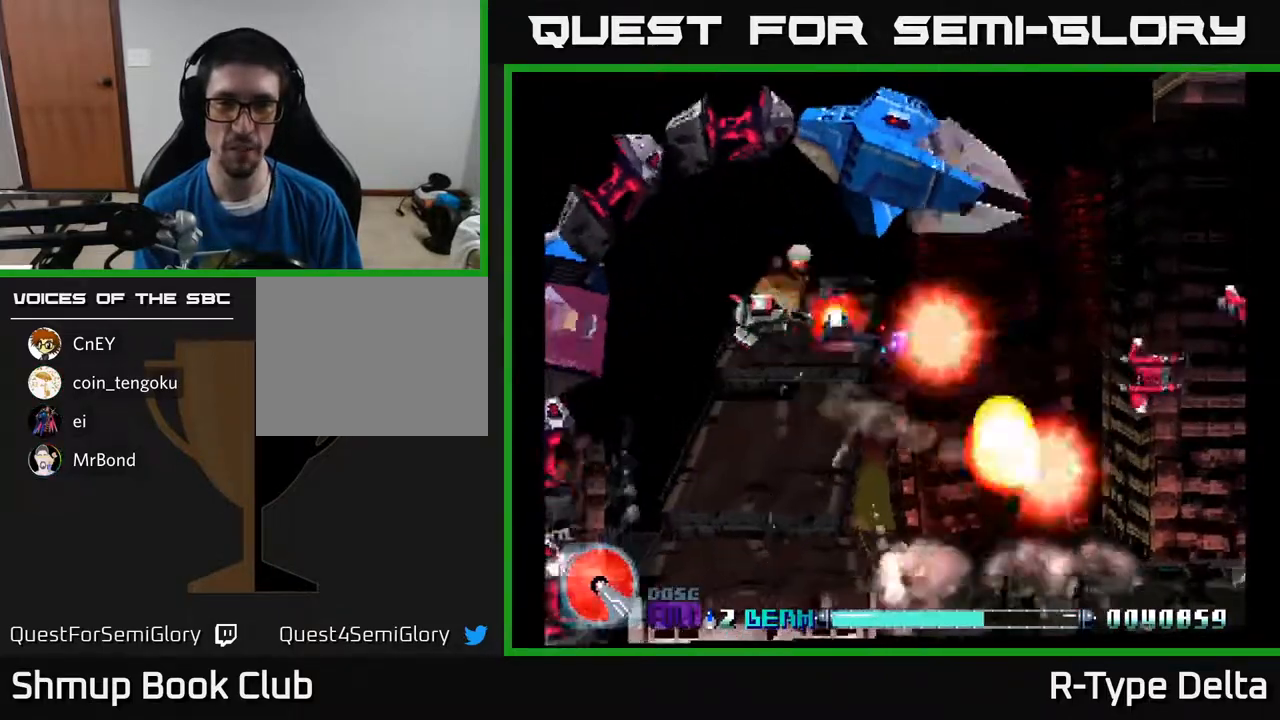
{"buttons": ["X", "DPAD_UP", "DPAD_LEFT"], "events": [[17, "DPAD_UP", "down"], [50, "DPAD_LEFT", "up"], [100, "DPAD_UP", "up"], [267, "DPAD_LEFT", "down"], [417, "DPAD_UP", "down"], [433, "DPAD_LEFT", "up"], [500, "DPAD_LEFT", "down"]]}
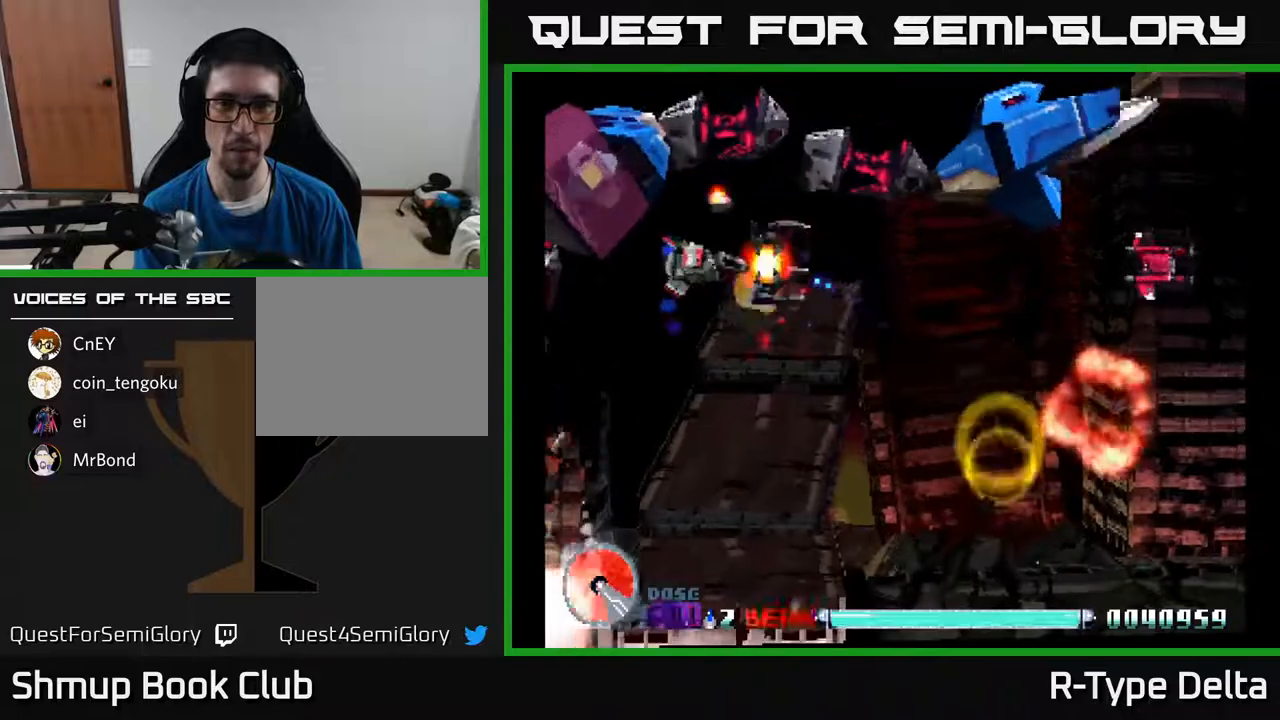
{"buttons": ["X", "DPAD_DOWN"], "events": [[33, "DPAD_UP", "up"], [83, "DPAD_LEFT", "up"], [250, "DPAD_UP", "down"], [300, "DPAD_UP", "up"], [467, "DPAD_DOWN", "down"]]}
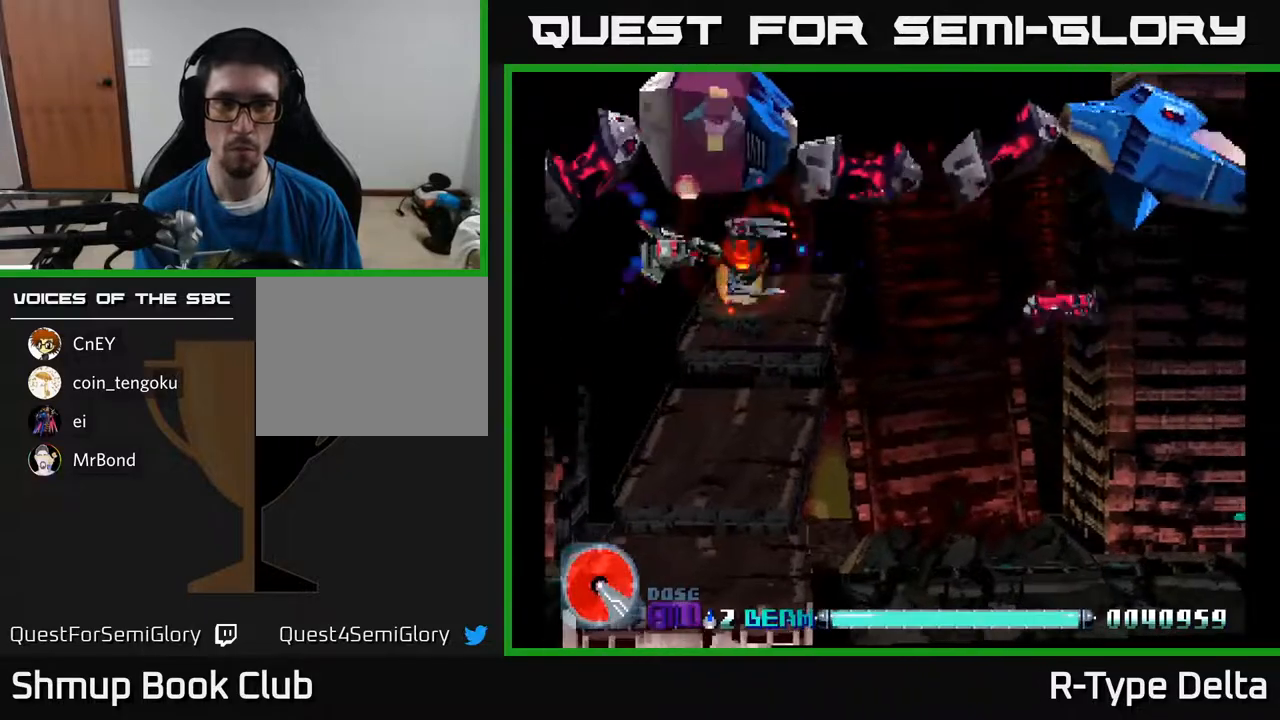
{"buttons": ["X", "DPAD_RIGHT"], "events": [[50, "DPAD_DOWN", "up"], [250, "DPAD_RIGHT", "down"], [400, "DPAD_RIGHT", "up"], [500, "DPAD_RIGHT", "down"]]}
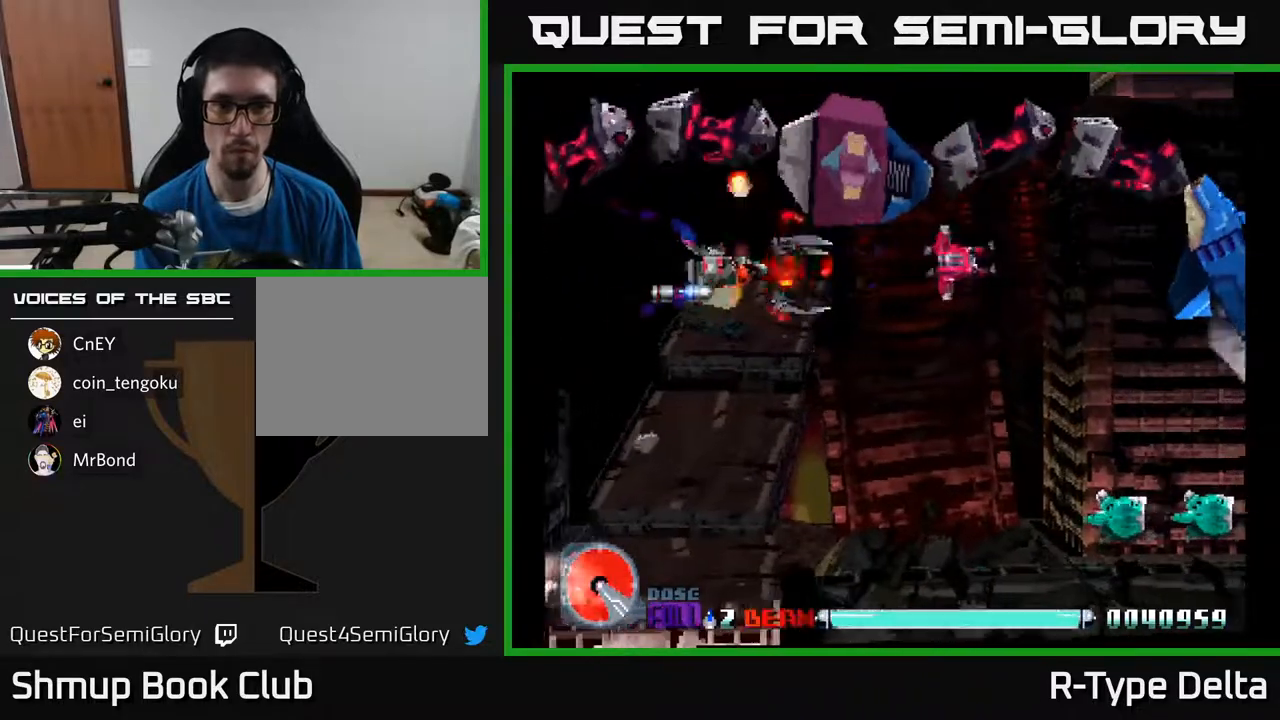
{"buttons": ["X", "DPAD_DOWN"], "events": [[150, "DPAD_UP", "down"], [167, "X", "up"], [200, "DPAD_RIGHT", "up"], [233, "X", "down"], [250, "DPAD_UP", "up"], [267, "DPAD_RIGHT", "down"], [300, "DPAD_DOWN", "down"], [333, "DPAD_RIGHT", "up"], [333, "X", "up"], [350, "X", "down"]]}
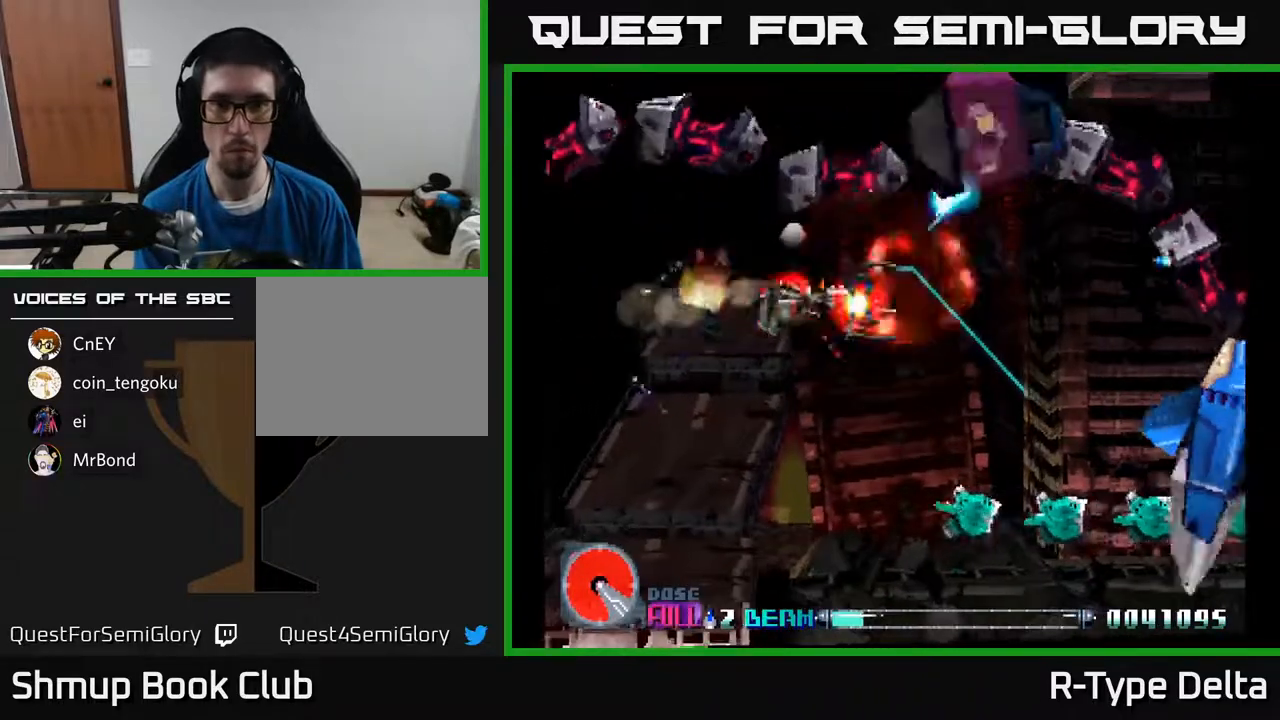
{"buttons": ["X", "DPAD_DOWN", "DPAD_RIGHT"], "events": [[17, "DPAD_RIGHT", "down"], [100, "DPAD_RIGHT", "up"], [150, "DPAD_LEFT", "down"], [383, "DPAD_LEFT", "up"], [450, "DPAD_RIGHT", "down"]]}
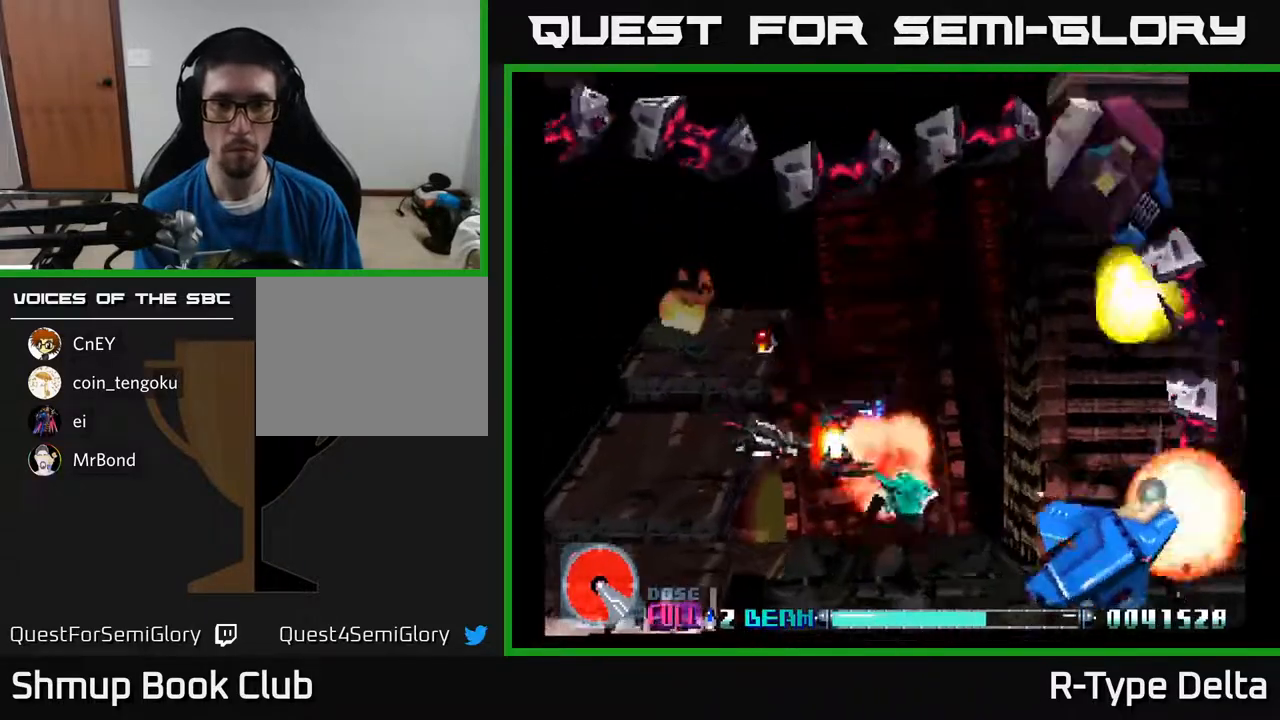
{"buttons": ["X", "DPAD_UP"], "events": [[100, "DPAD_DOWN", "up"], [467, "DPAD_RIGHT", "up"], [467, "DPAD_UP", "down"]]}
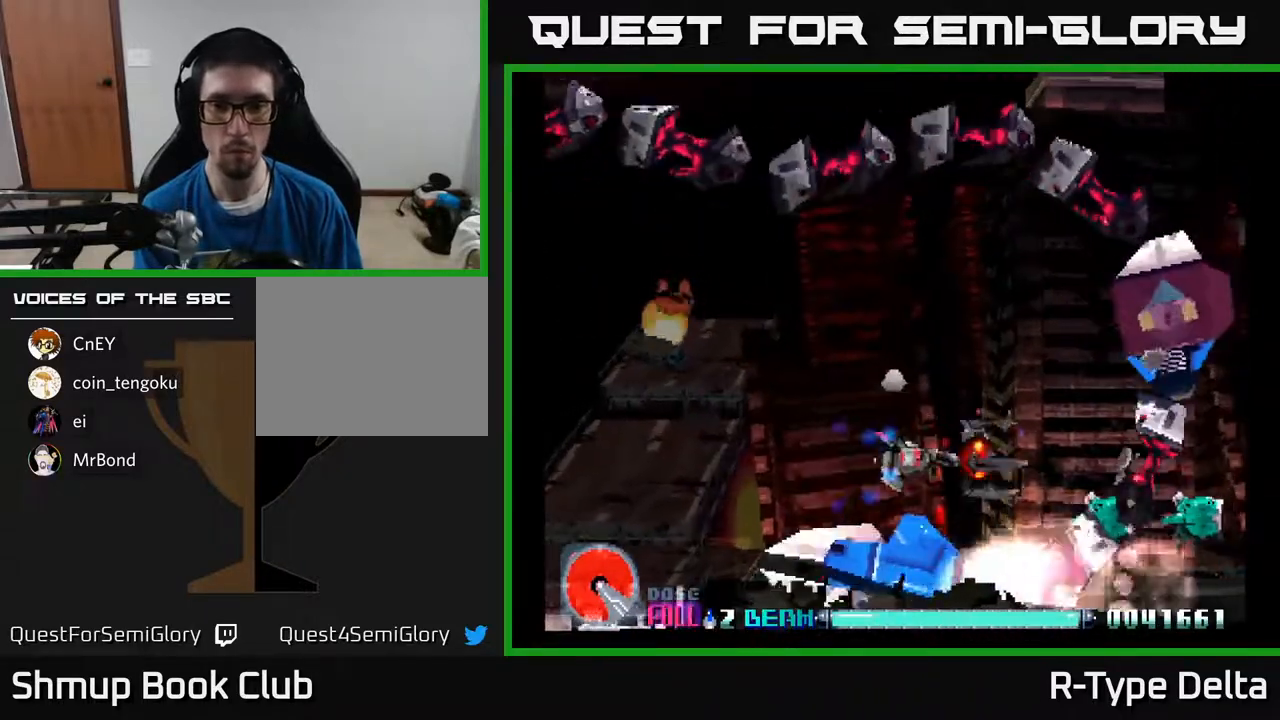
{"buttons": ["X", "DPAD_LEFT"], "events": [[50, "DPAD_UP", "up"], [67, "DPAD_RIGHT", "down"], [217, "DPAD_RIGHT", "up"], [350, "DPAD_DOWN", "down"], [400, "DPAD_LEFT", "down"], [417, "DPAD_DOWN", "up"], [433, "X", "up"], [483, "X", "down"]]}
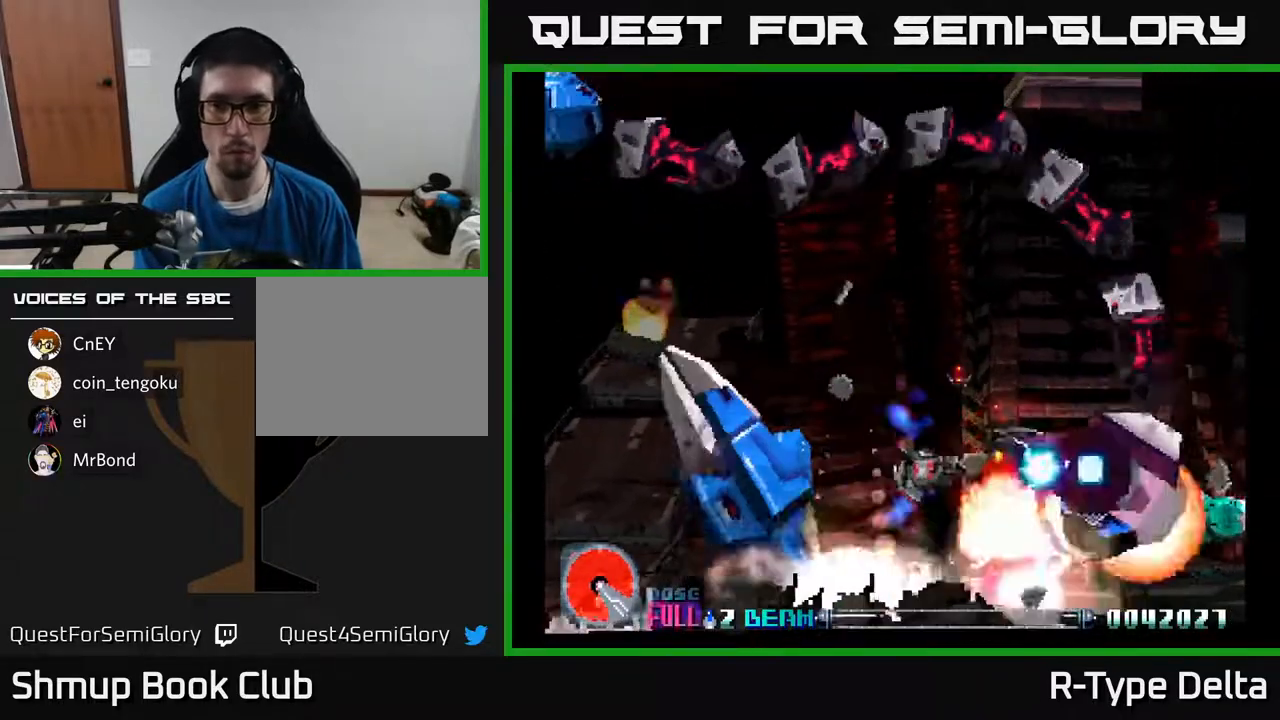
{"buttons": ["X", "DPAD_LEFT"], "events": [[67, "X", "up"], [100, "DPAD_LEFT", "up"], [117, "X", "down"], [317, "DPAD_DOWN", "down"], [417, "DPAD_DOWN", "up"], [450, "DPAD_LEFT", "down"]]}
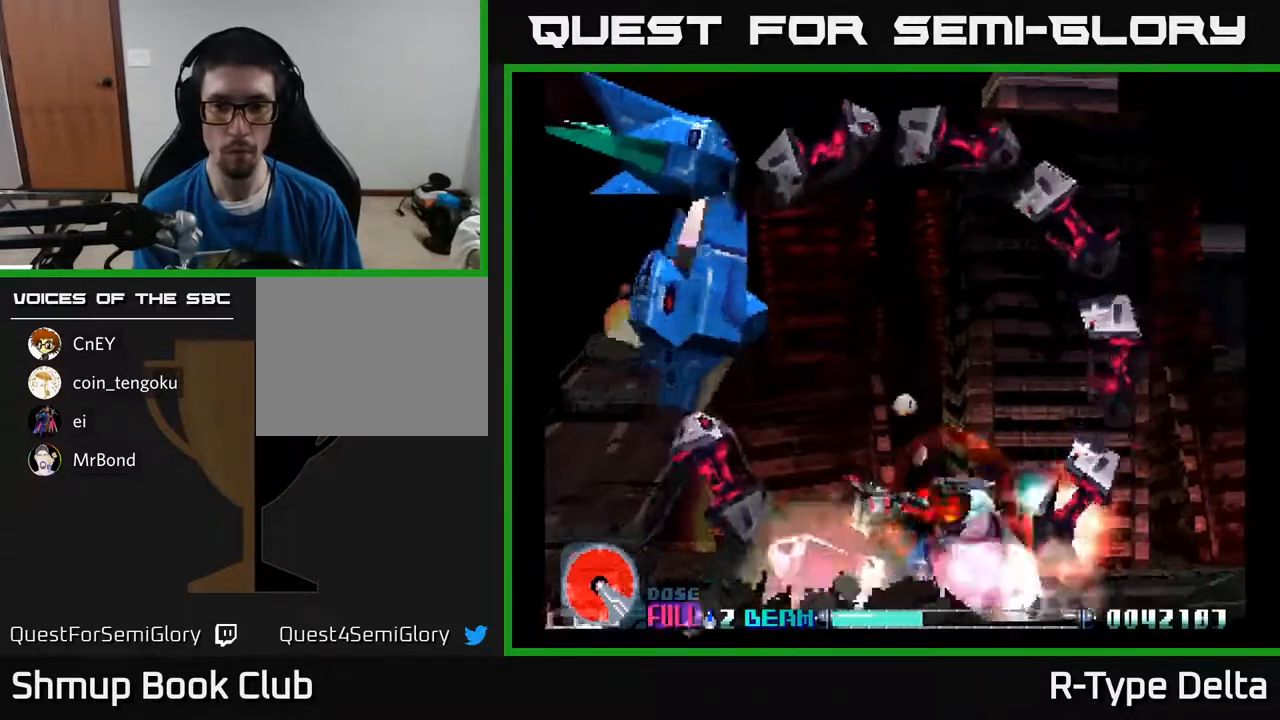
{"buttons": ["X", "DPAD_UP"], "events": [[33, "DPAD_UP", "down"], [67, "DPAD_UP", "up"], [83, "DPAD_LEFT", "up"], [317, "DPAD_LEFT", "down"], [400, "DPAD_UP", "down"], [450, "DPAD_LEFT", "up"]]}
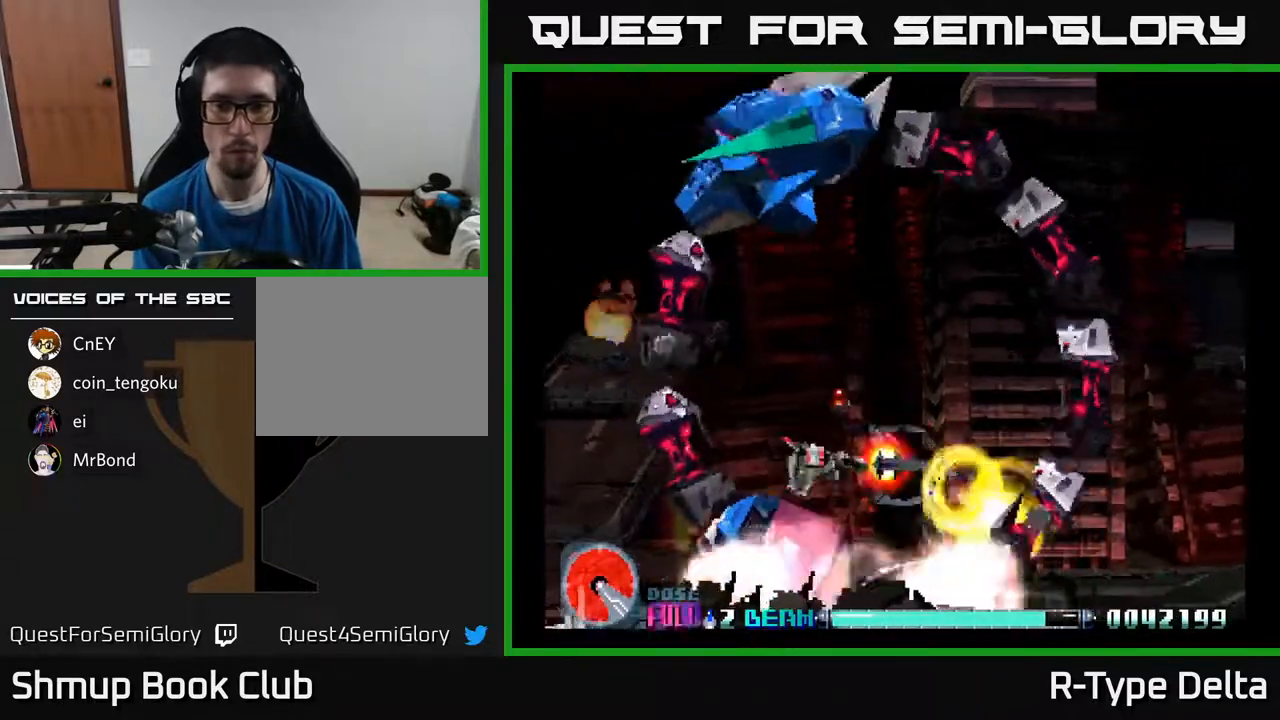
{"buttons": ["X"], "events": [[200, "DPAD_UP", "up"]]}
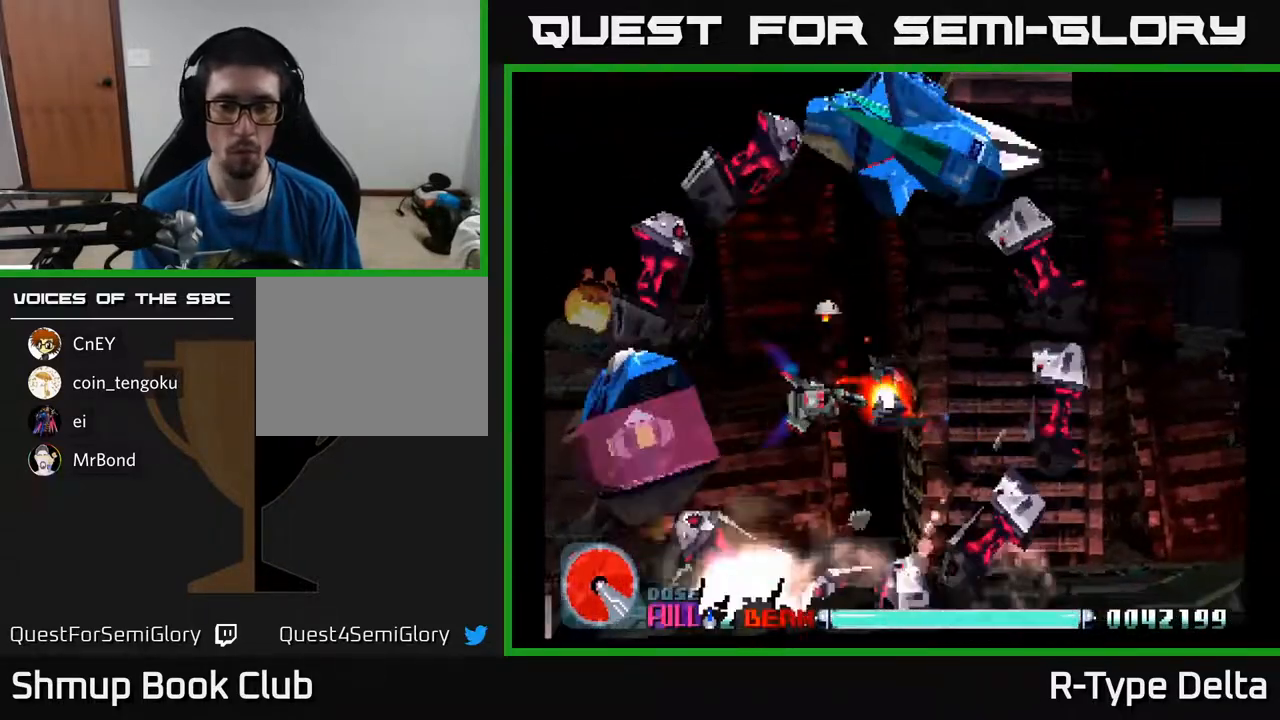
{"buttons": ["X"], "events": []}
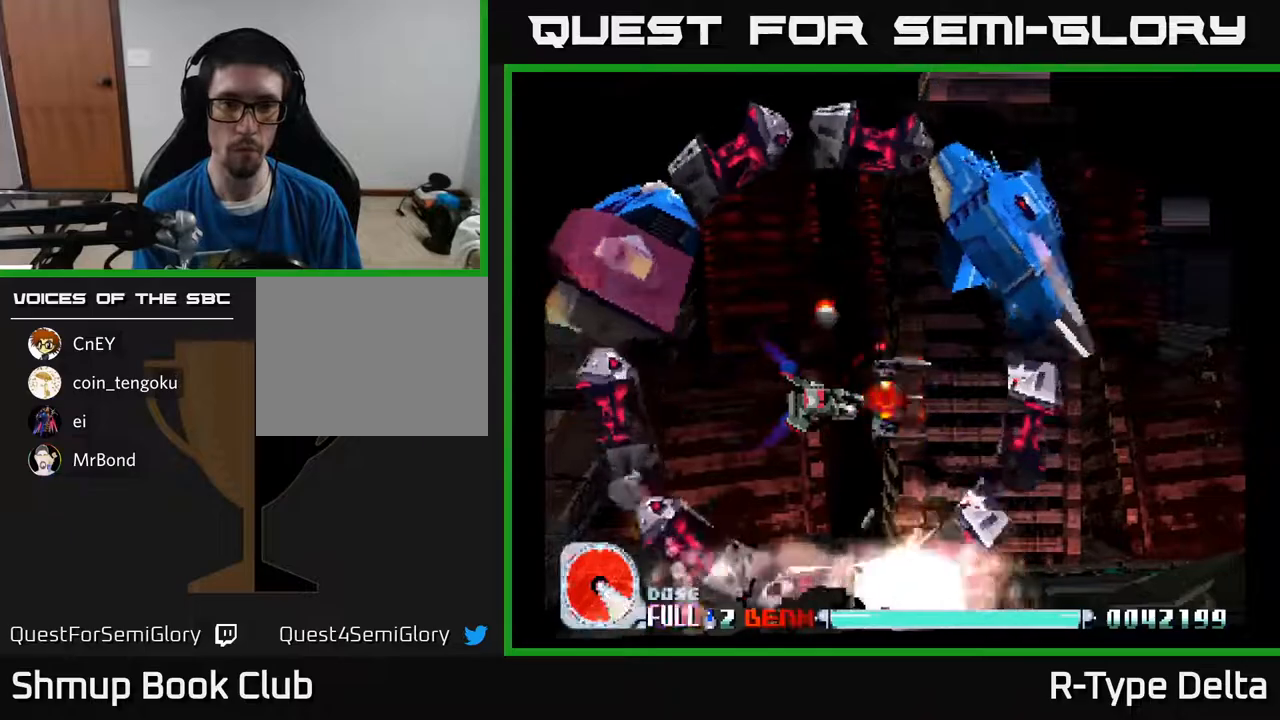
{"buttons": ["X"], "events": []}